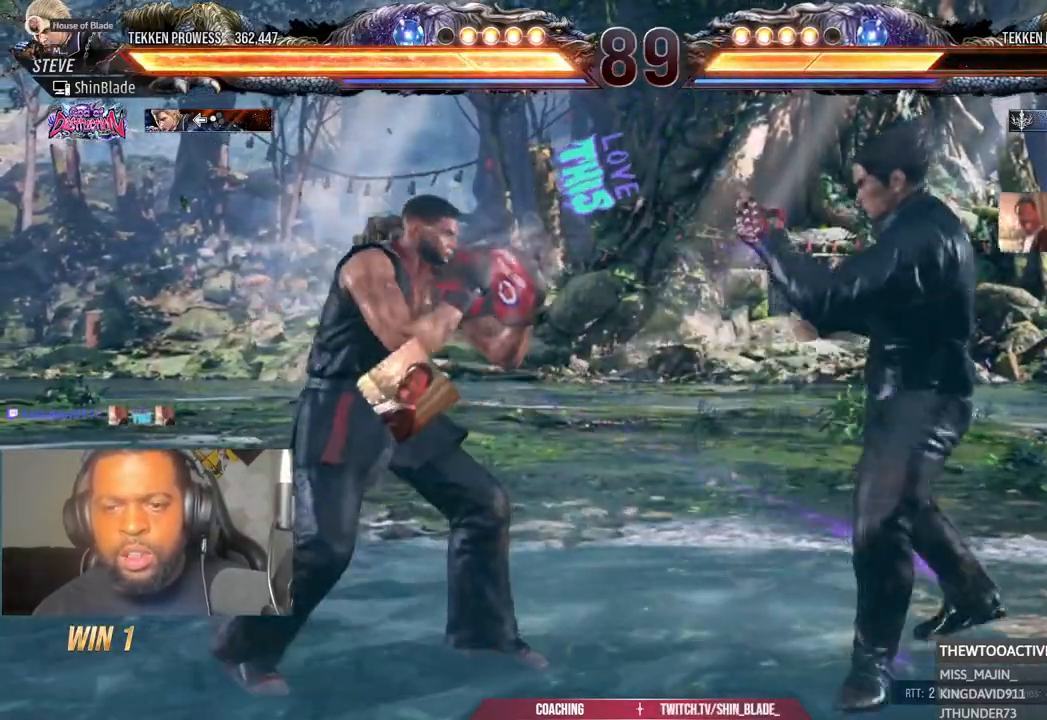
Gameplay with a controller (PlayStation layout); each line is a JSON object with the inputs held at the frame after it (dt_ms = milliseconds from this image to that frame). "events" lists button and stick changes between this image and that frame as [ms after this image, input, new state], when the widget could be followed in between. Not read: R1.
{"dt_ms": 500, "buttons": ["DPAD_DOWN"], "left_stick": "center", "right_stick": "center", "events": [[17, "DPAD_RIGHT", "up"], [150, "DPAD_LEFT", "down"], [233, "DPAD_LEFT", "up"], [283, "DPAD_LEFT", "down"], [400, "DPAD_LEFT", "up"], [467, "DPAD_DOWN", "down"]]}
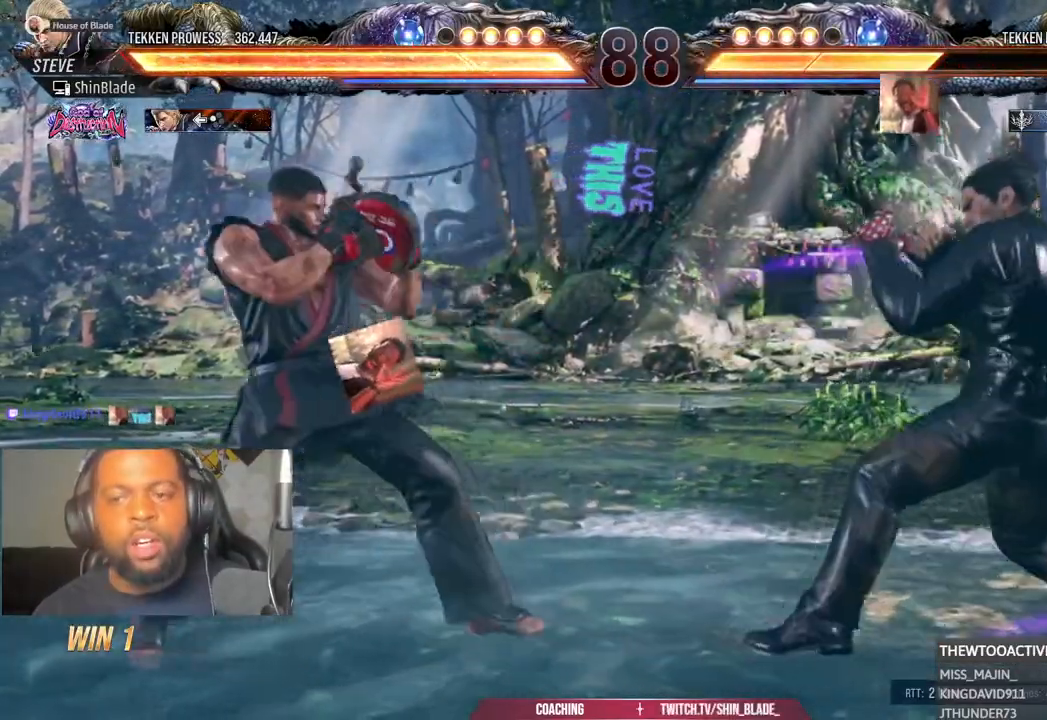
{"dt_ms": 500, "buttons": ["DPAD_LEFT"], "left_stick": "center", "right_stick": "center"}
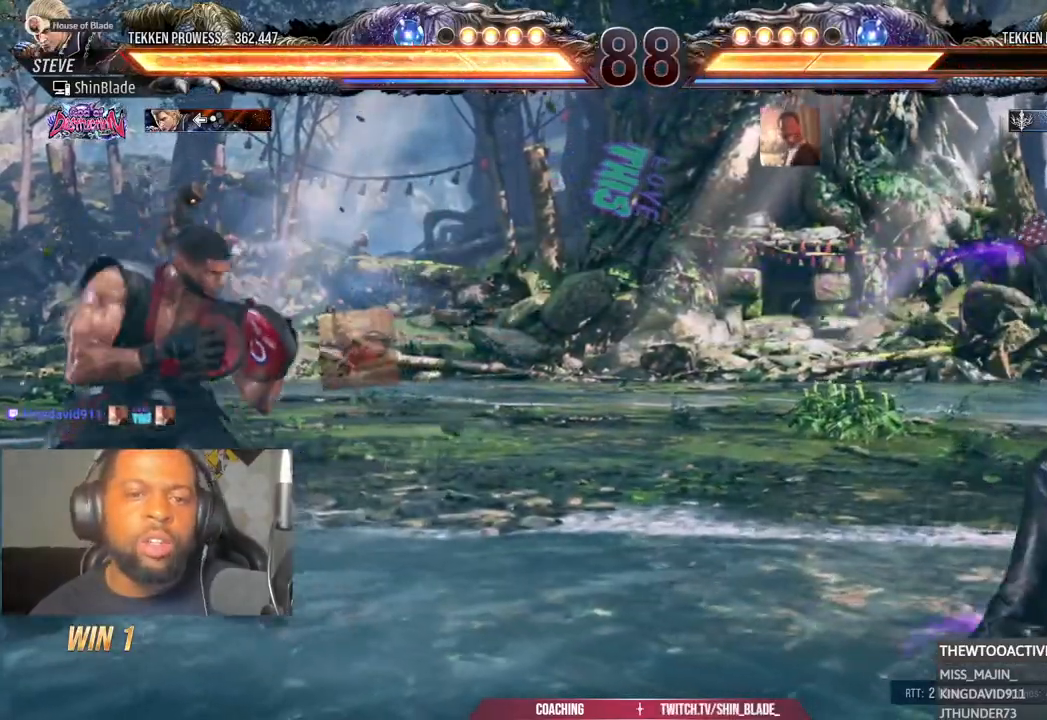
{"dt_ms": 500, "buttons": [], "left_stick": "center", "right_stick": "center", "events": [[133, "DPAD_DOWN", "down"], [167, "DPAD_LEFT", "up"], [217, "DPAD_DOWN", "up"], [283, "DPAD_DOWN", "down"], [383, "DPAD_DOWN", "up"], [417, "DPAD_LEFT", "down"], [500, "DPAD_LEFT", "up"]]}
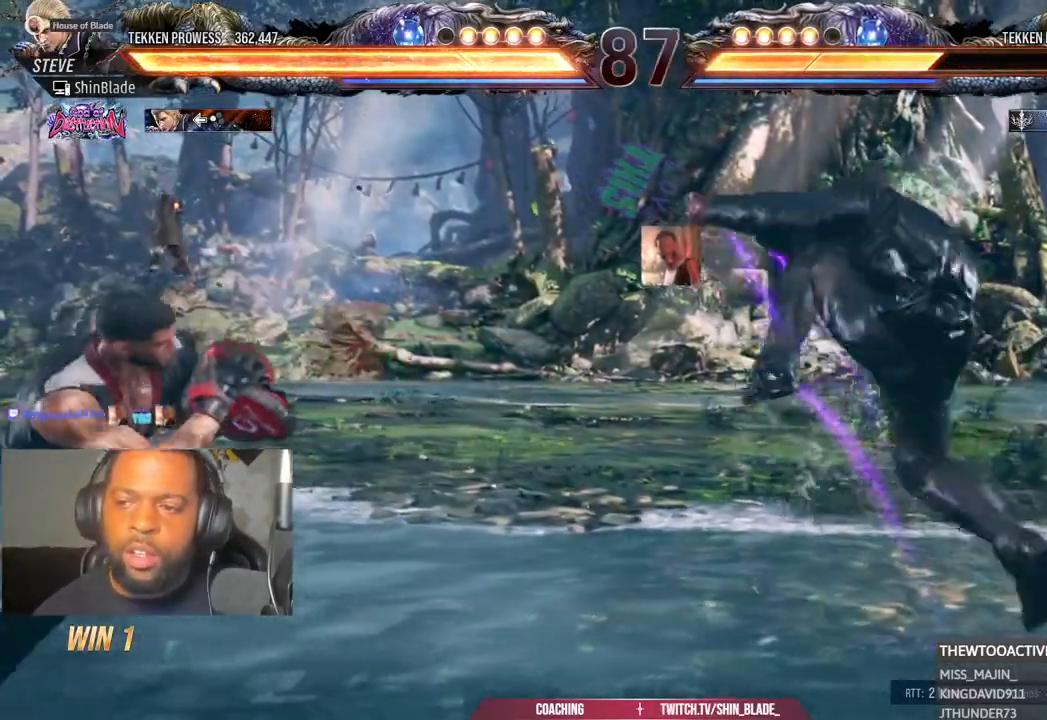
{"dt_ms": 500, "buttons": ["SQUARE"], "left_stick": "center", "right_stick": "center", "events": [[50, "DPAD_LEFT", "down"], [383, "DPAD_LEFT", "up"], [433, "SQUARE", "down"]]}
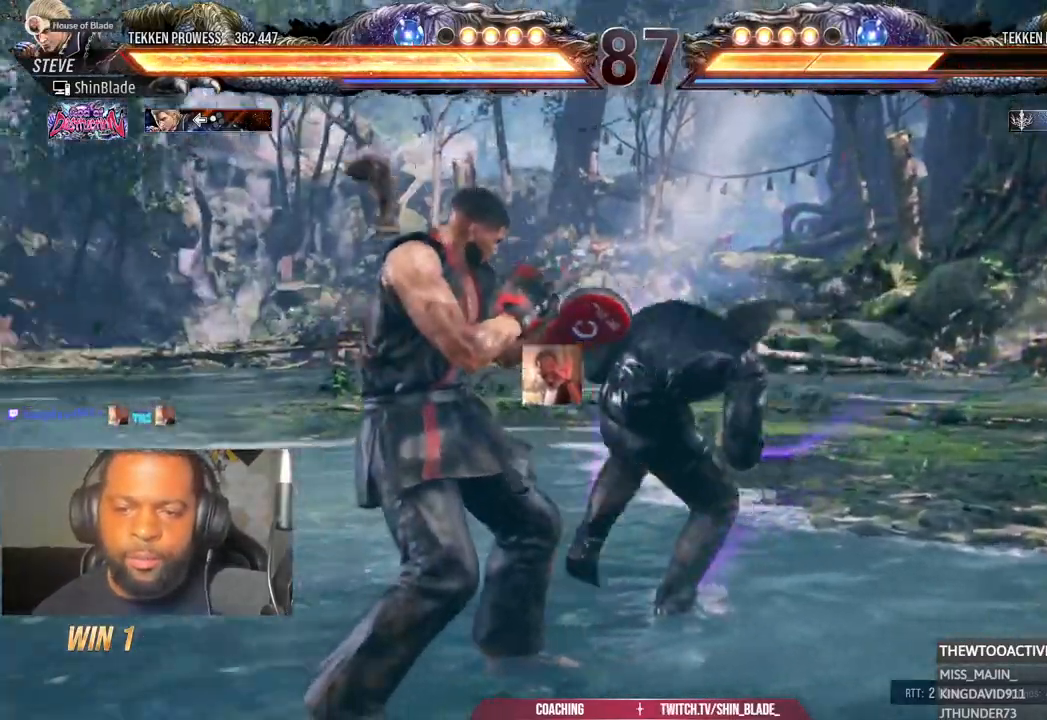
{"dt_ms": 500, "buttons": ["TRIANGLE"], "left_stick": "down", "right_stick": "center"}
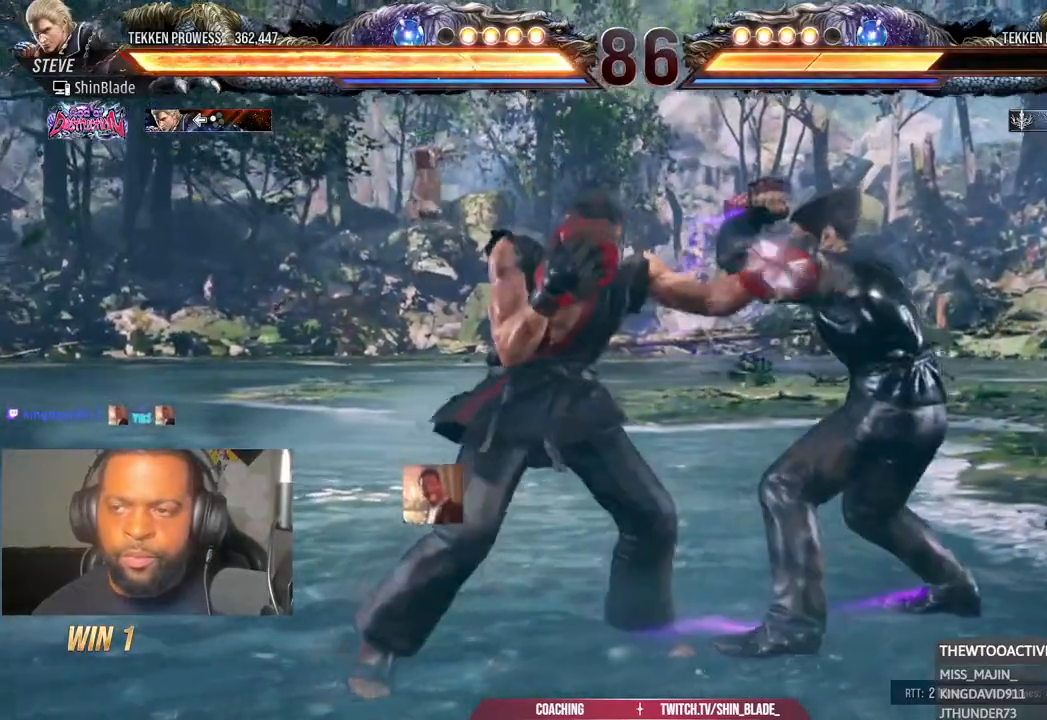
{"dt_ms": 500, "buttons": [], "left_stick": "center", "right_stick": "center", "events": [[33, "SQUARE", "down"], [33, "TRIANGLE", "up"], [117, "SQUARE", "up"], [117, "TRIANGLE", "down"], [200, "TRIANGLE", "up"], [217, "SQUARE", "down"], [267, "SQUARE", "up"], [367, "DPAD_LEFT", "down"], [417, "left_stick", "center"], [450, "DPAD_LEFT", "up"]]}
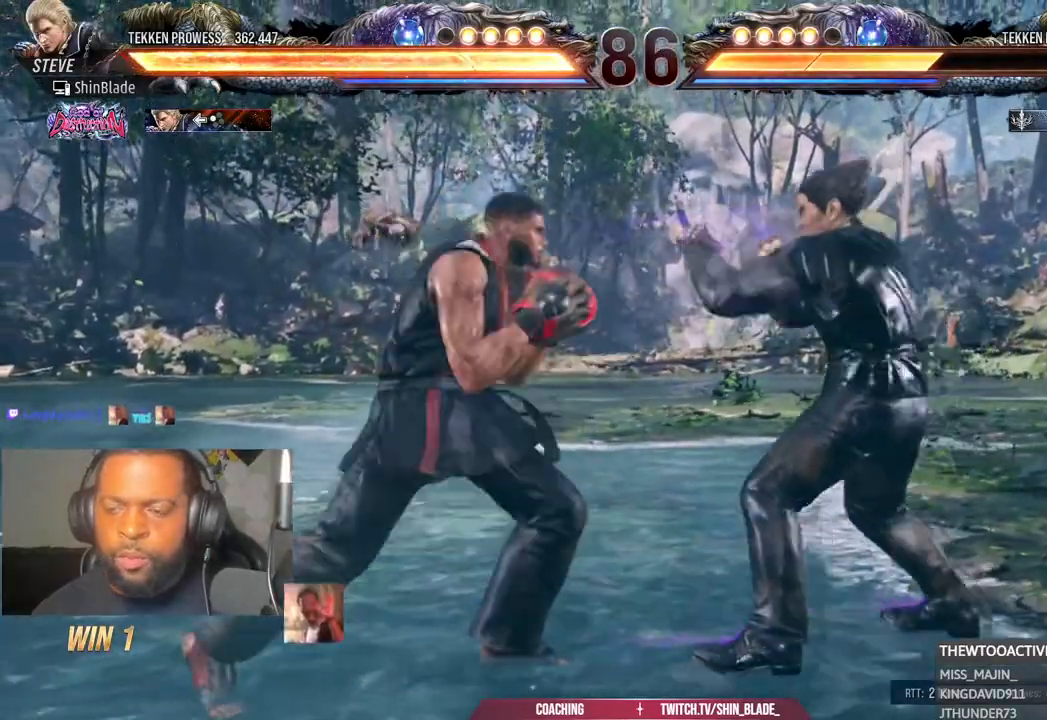
{"dt_ms": 500, "buttons": [], "left_stick": "down", "right_stick": "center", "events": [[17, "DPAD_LEFT", "down"], [17, "L1", "down"], [50, "left_stick", "down"], [83, "L1", "up"], [217, "DPAD_DOWN", "down"], [333, "DPAD_DOWN", "up"], [367, "DPAD_LEFT", "up"], [433, "DPAD_LEFT", "down"], [500, "DPAD_LEFT", "up"]]}
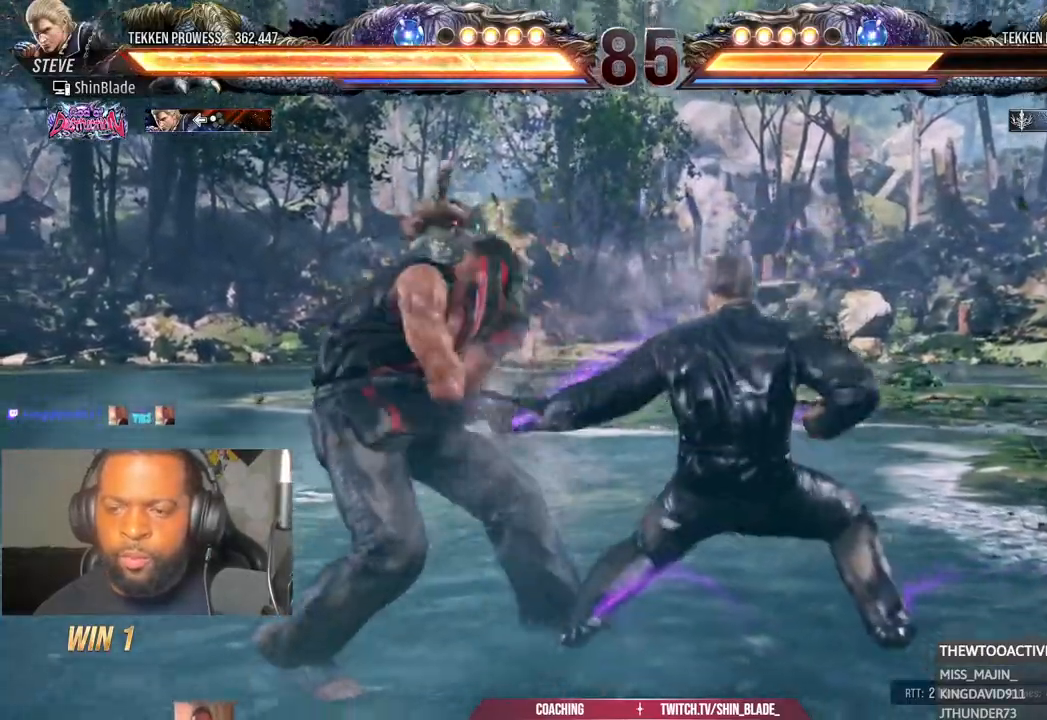
{"dt_ms": 500, "buttons": ["TRIANGLE", "DPAD_RIGHT"], "left_stick": "down", "right_stick": "center", "events": [[50, "DPAD_LEFT", "down"], [150, "DPAD_LEFT", "up"], [217, "DPAD_RIGHT", "down"], [267, "DPAD_RIGHT", "up"], [333, "DPAD_RIGHT", "down"], [400, "TRIANGLE", "down"]]}
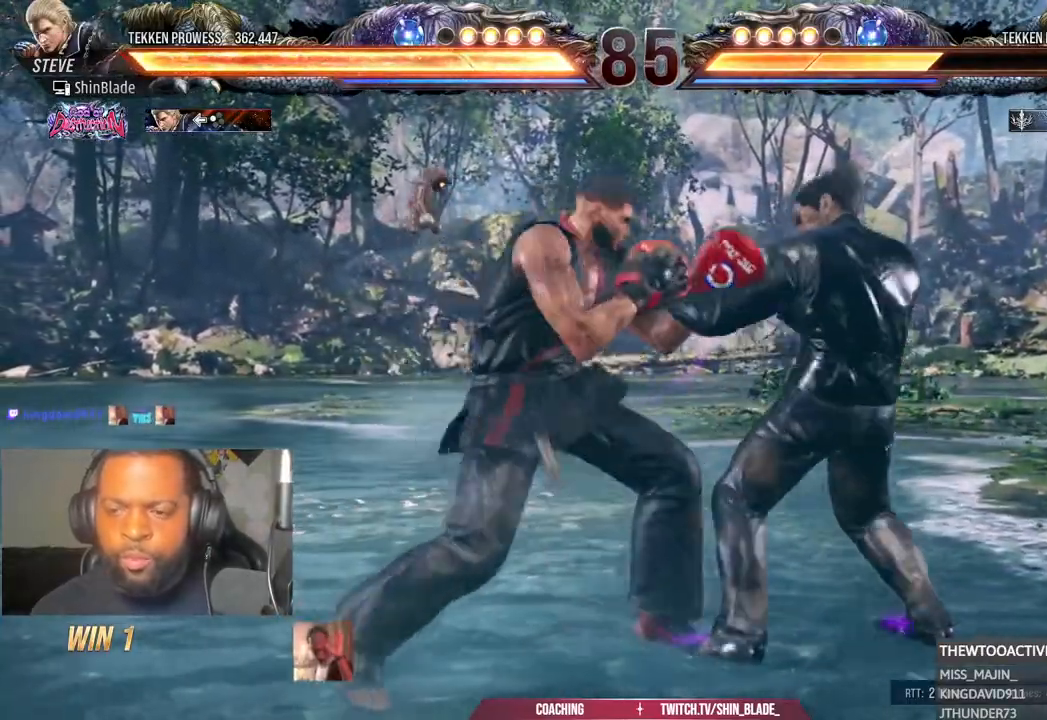
{"dt_ms": 500, "buttons": ["DPAD_LEFT"], "left_stick": "down", "right_stick": "center", "events": [[17, "DPAD_RIGHT", "up"], [33, "TRIANGLE", "up"], [50, "SQUARE", "down"], [100, "DPAD_LEFT", "down"], [100, "TRIANGLE", "down"], [167, "SQUARE", "up"], [183, "DPAD_LEFT", "up"], [217, "SQUARE", "down"], [283, "DPAD_LEFT", "down"], [400, "TRIANGLE", "up"], [433, "SQUARE", "up"]]}
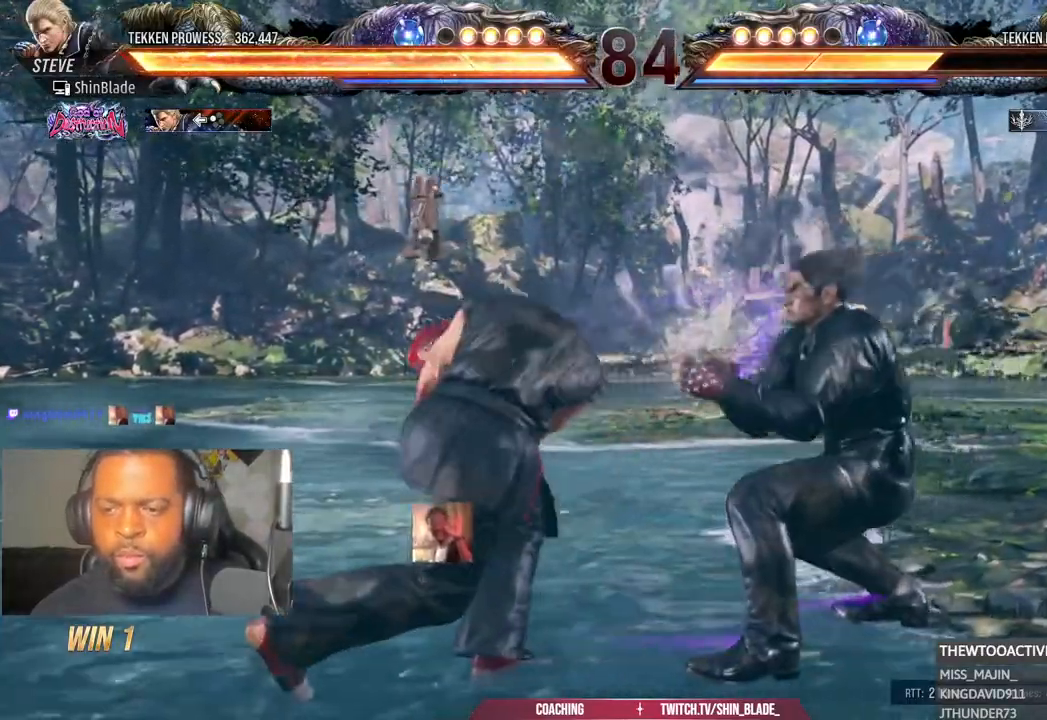
{"dt_ms": 500, "buttons": ["DPAD_LEFT"], "left_stick": "center", "right_stick": "center", "events": [[33, "left_stick", "center"]]}
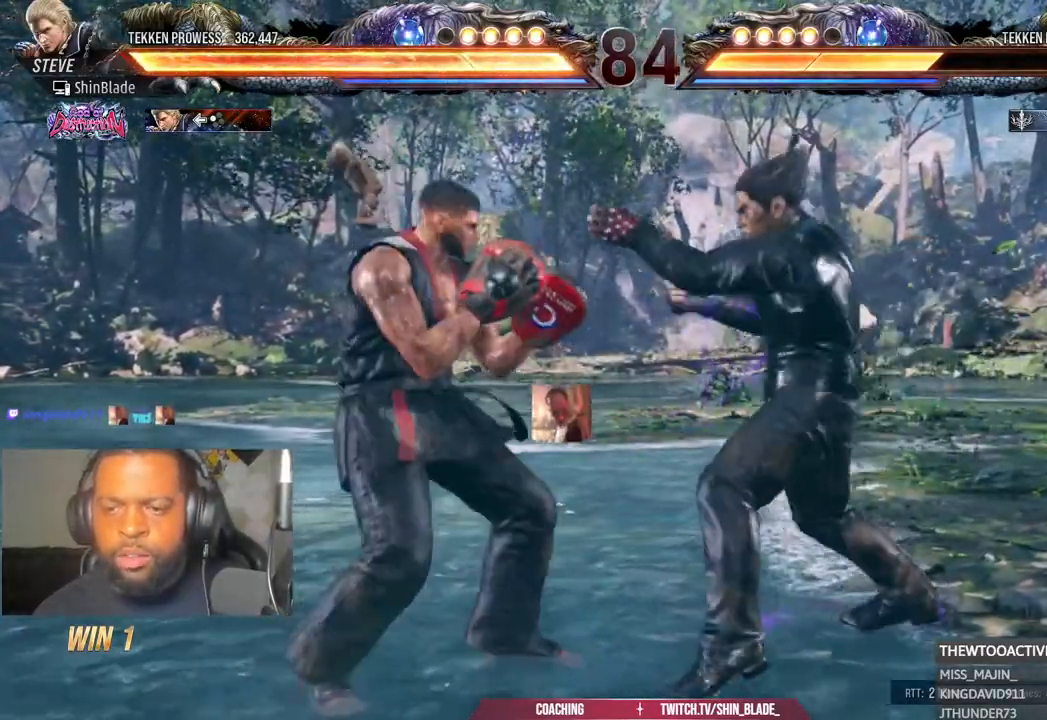
{"dt_ms": 500, "buttons": ["DPAD_LEFT"], "left_stick": "center", "right_stick": "center"}
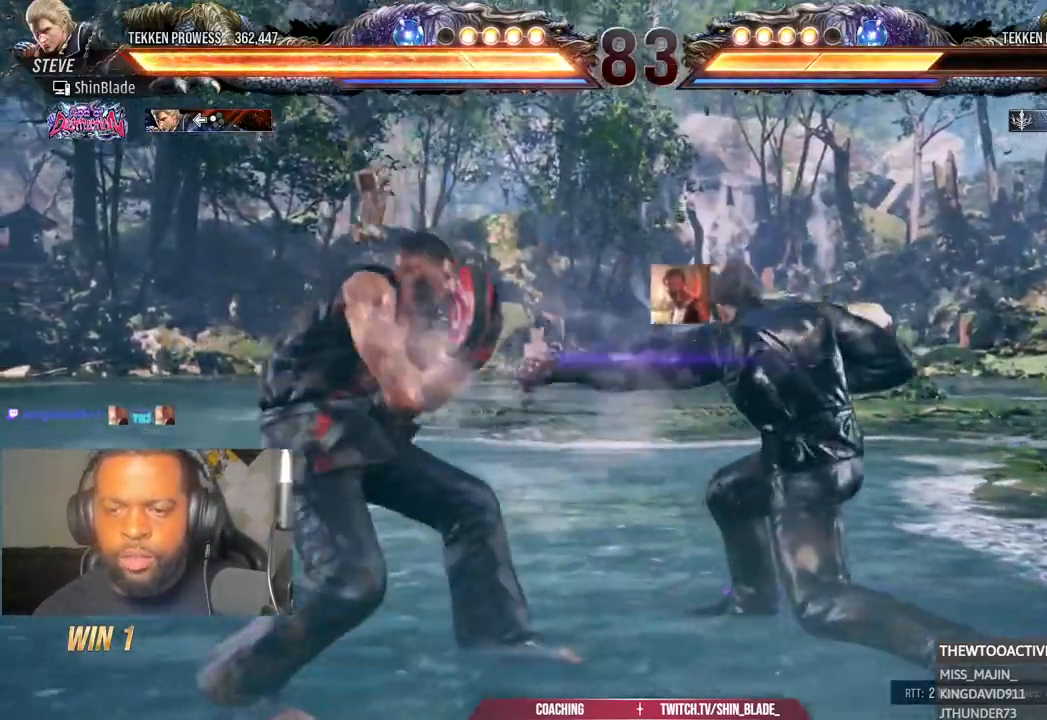
{"dt_ms": 500, "buttons": ["SQUARE"], "left_stick": "center", "right_stick": "center", "events": [[83, "DPAD_LEFT", "up"], [183, "DPAD_RIGHT", "down"], [250, "DPAD_RIGHT", "up"], [250, "left_stick", "down"], [300, "DPAD_RIGHT", "down"], [317, "left_stick", "center"], [350, "TRIANGLE", "down"], [483, "DPAD_RIGHT", "up"], [483, "SQUARE", "down"], [500, "TRIANGLE", "up"]]}
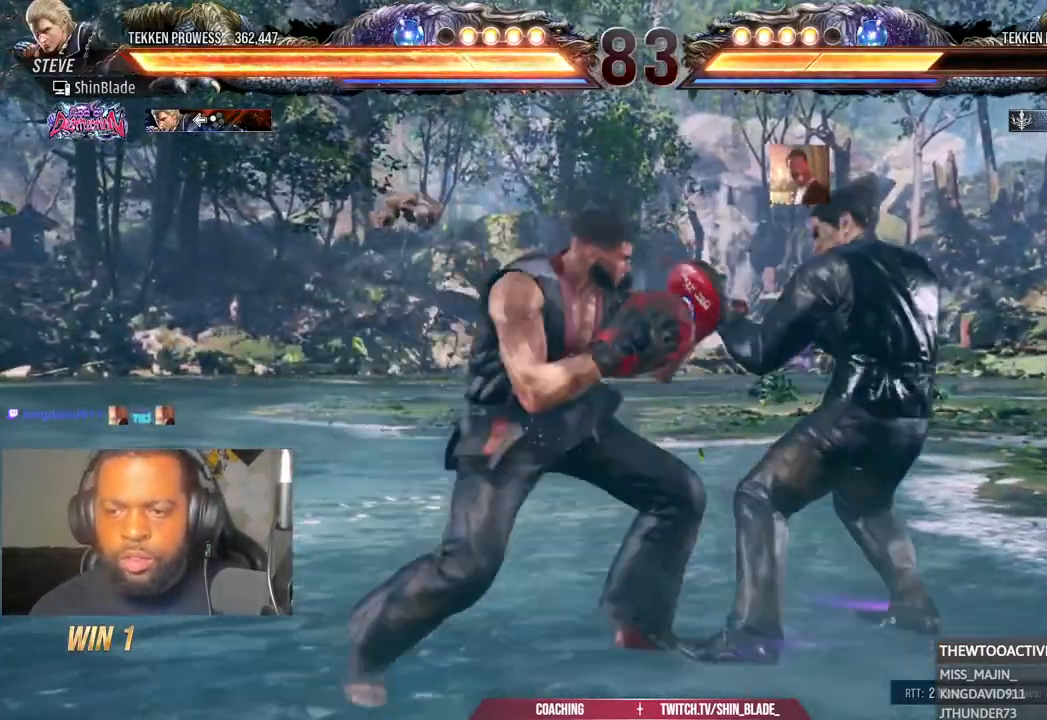
{"dt_ms": 500, "buttons": ["DPAD_LEFT"], "left_stick": "center", "right_stick": "center", "events": [[33, "DPAD_LEFT", "down"], [50, "TRIANGLE", "down"], [100, "SQUARE", "up"], [167, "SQUARE", "down"], [267, "SQUARE", "up"], [317, "SQUARE", "down"], [333, "L1", "down"], [383, "L1", "up"], [400, "left_stick", "down"], [450, "TRIANGLE", "up"], [483, "SQUARE", "up"], [500, "left_stick", "center"]]}
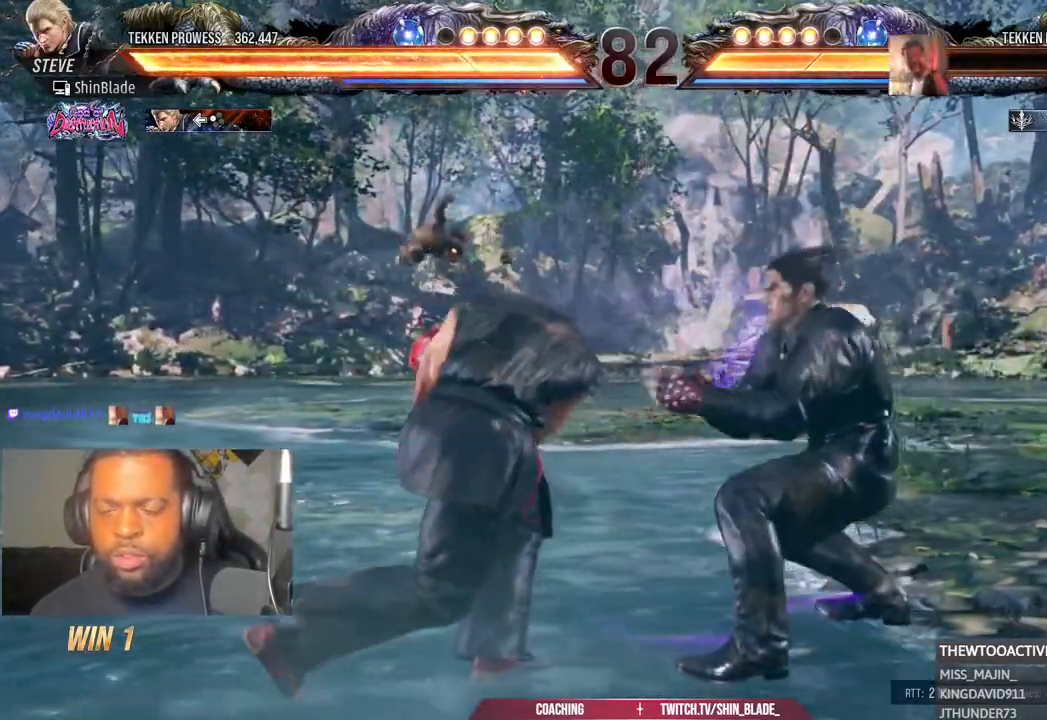
{"dt_ms": 500, "buttons": ["DPAD_LEFT"], "left_stick": "down", "right_stick": "center", "events": [[300, "left_stick", "down"]]}
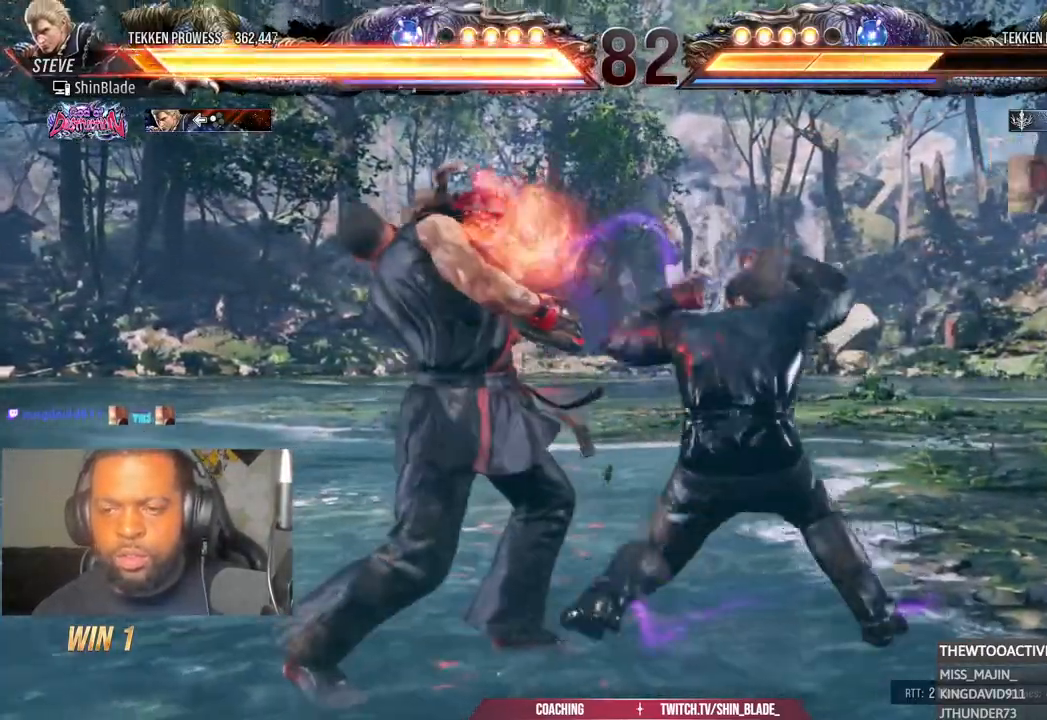
{"dt_ms": 500, "buttons": ["CROSS", "DPAD_LEFT"], "left_stick": "center", "right_stick": "center", "events": [[83, "left_stick", "center"], [283, "SQUARE", "down"], [367, "SQUARE", "up"], [467, "CROSS", "down"]]}
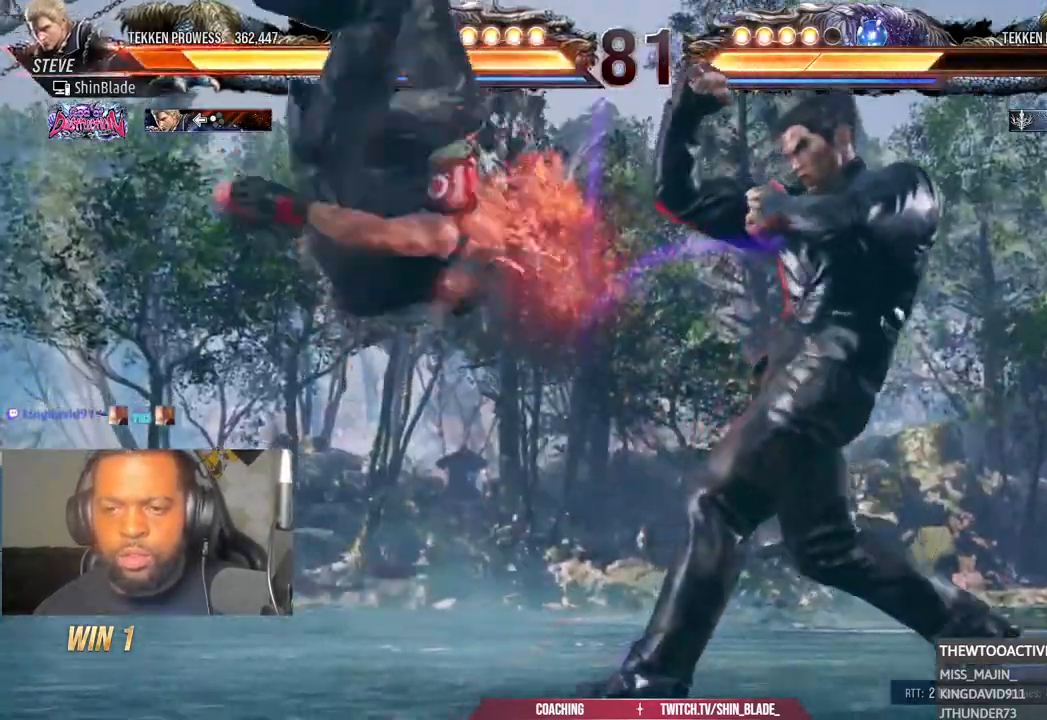
{"dt_ms": 500, "buttons": ["CROSS", "DPAD_LEFT"], "left_stick": "center", "right_stick": "center", "events": [[67, "CROSS", "up"], [150, "CROSS", "down"], [233, "CROSS", "up"], [300, "CROSS", "down"], [367, "CROSS", "up"], [450, "CROSS", "down"]]}
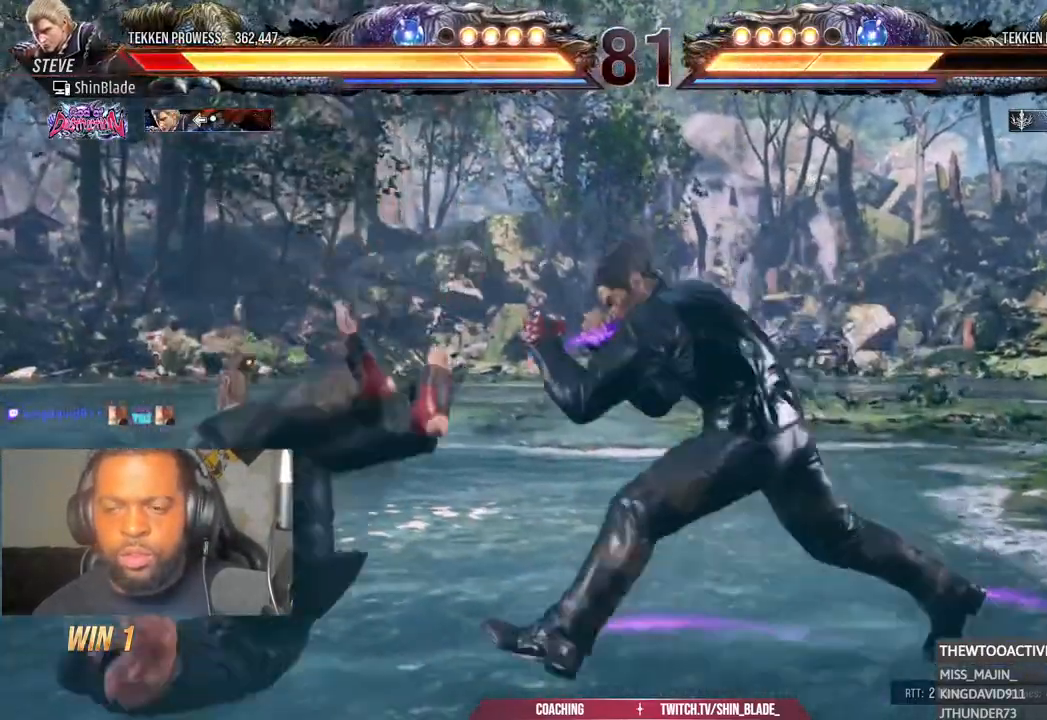
{"dt_ms": 500, "buttons": ["CROSS", "DPAD_LEFT"], "left_stick": "center", "right_stick": "center", "events": [[17, "CROSS", "up"], [100, "CROSS", "down"], [183, "CROSS", "up"], [267, "CROSS", "down"], [333, "CROSS", "up"], [433, "CROSS", "down"]]}
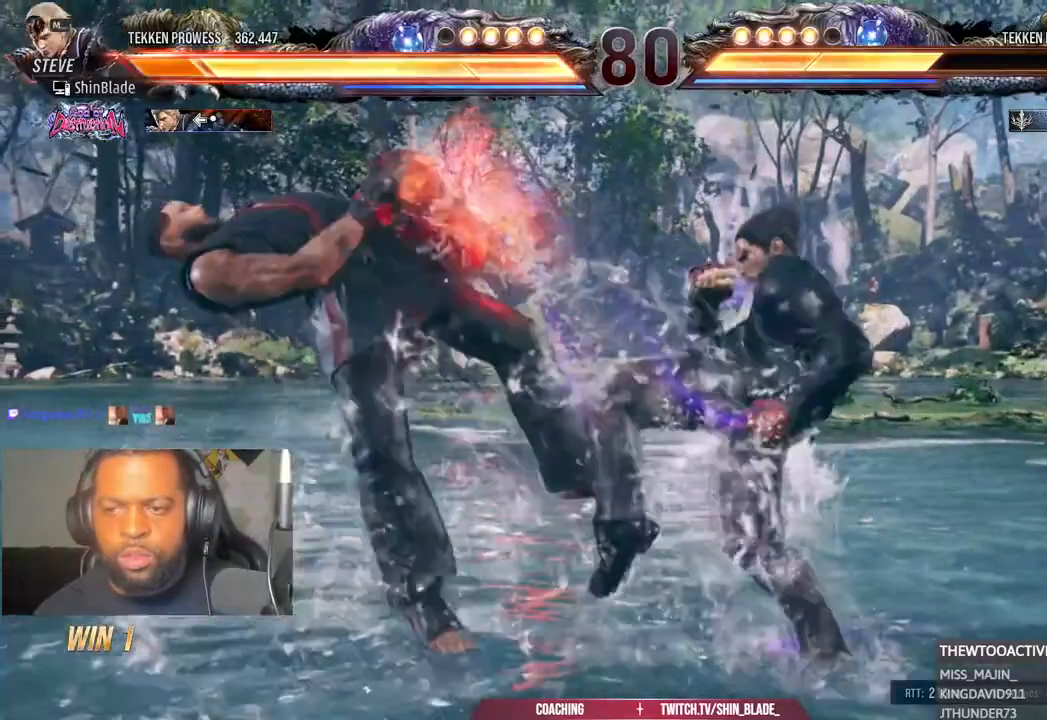
{"dt_ms": 500, "buttons": ["CROSS", "DPAD_LEFT"], "left_stick": "center", "right_stick": "center", "events": [[17, "CROSS", "up"], [117, "CROSS", "down"], [183, "CROSS", "up"], [467, "CROSS", "down"]]}
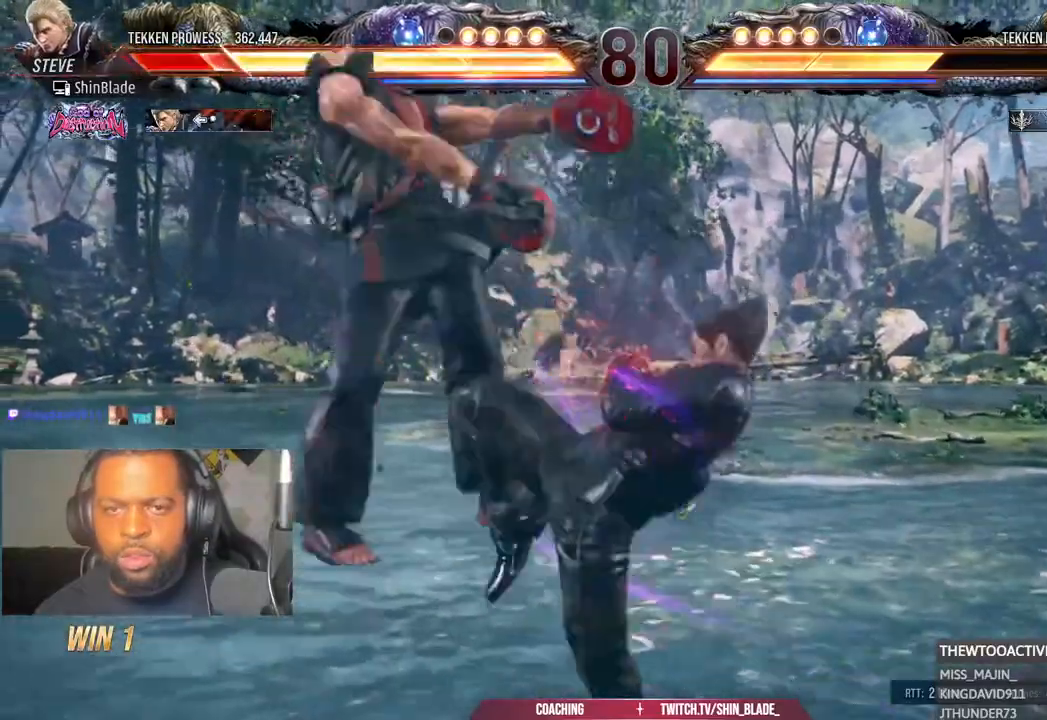
{"dt_ms": 500, "buttons": ["DPAD_LEFT"], "left_stick": "center", "right_stick": "center"}
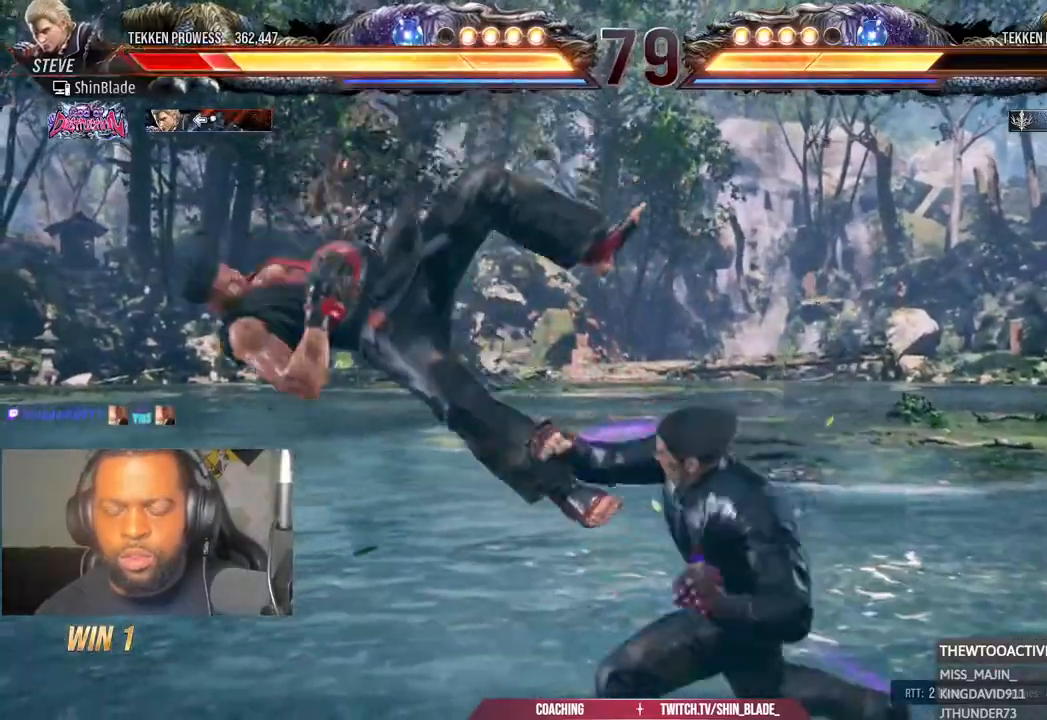
{"dt_ms": 500, "buttons": ["DPAD_LEFT"], "left_stick": "center", "right_stick": "center", "events": [[33, "CROSS", "down"], [100, "CROSS", "up"], [200, "CROSS", "down"], [217, "SQUARE", "down"], [233, "SQUARE", "up"], [267, "CROSS", "up"], [417, "CROSS", "down"], [483, "CROSS", "up"]]}
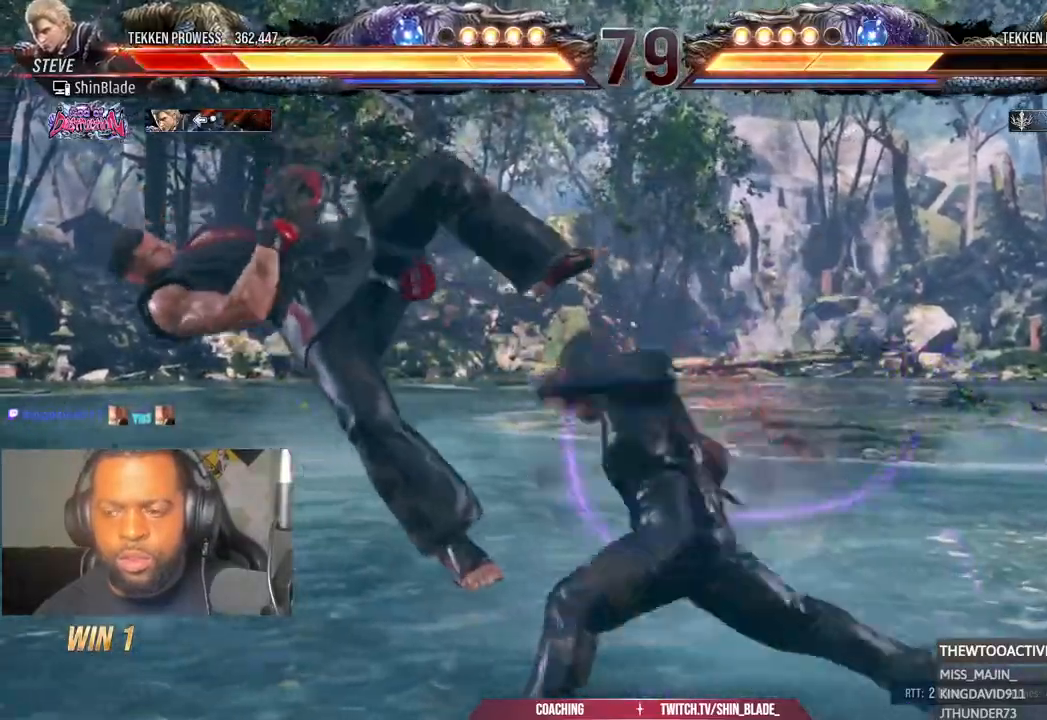
{"dt_ms": 500, "buttons": ["DPAD_LEFT"], "left_stick": "center", "right_stick": "center", "events": [[133, "CIRCLE", "down"], [217, "CIRCLE", "up"], [383, "CIRCLE", "down"], [400, "CROSS", "down"], [450, "CROSS", "up"], [483, "CIRCLE", "up"]]}
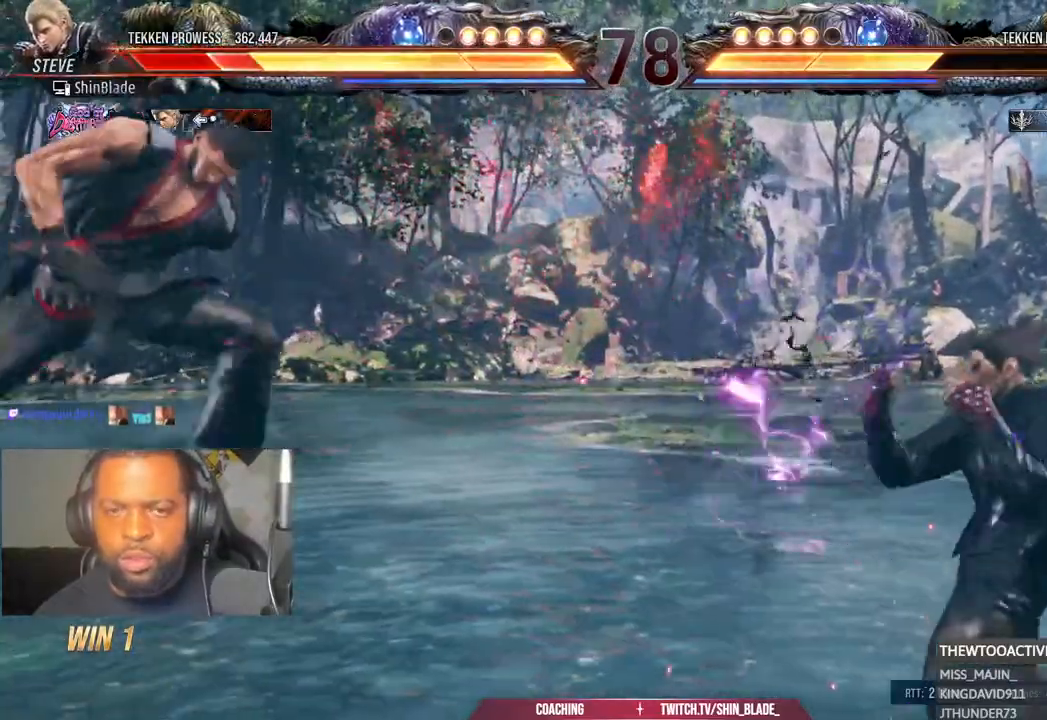
{"dt_ms": 500, "buttons": ["DPAD_LEFT"], "left_stick": "center", "right_stick": "center"}
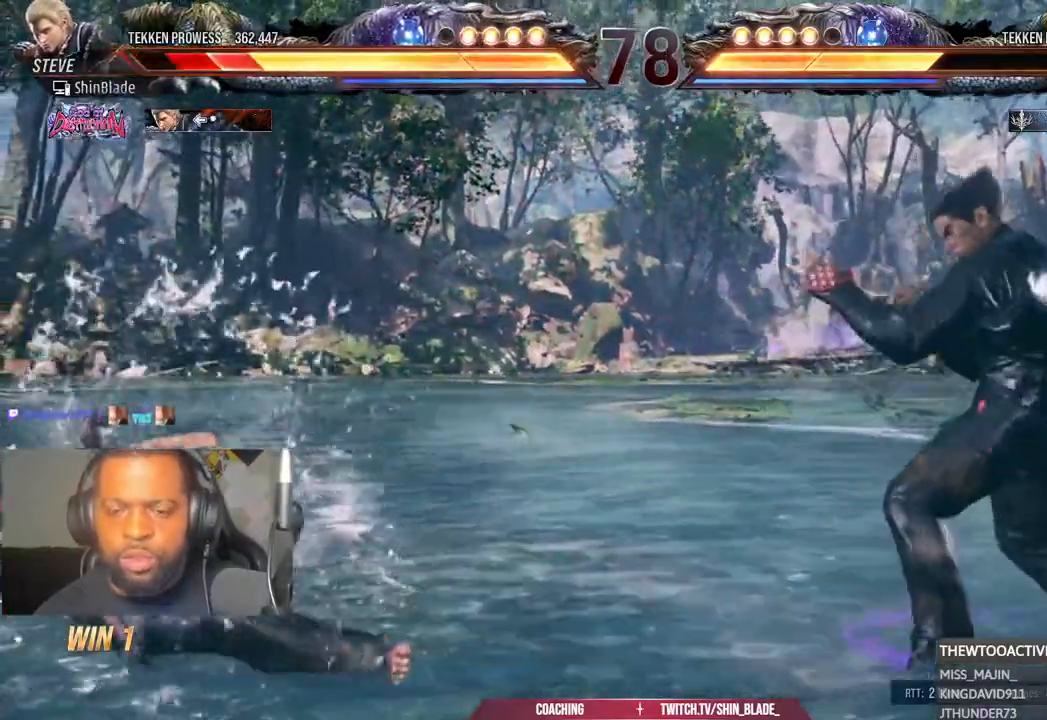
{"dt_ms": 500, "buttons": ["DPAD_LEFT"], "left_stick": "center", "right_stick": "center", "events": [[100, "DPAD_LEFT", "up"], [100, "R2", "down"], [183, "DPAD_LEFT", "down"], [183, "R2", "up"], [267, "DPAD_LEFT", "up"], [267, "R2", "down"], [317, "DPAD_LEFT", "down"], [317, "R2", "up"]]}
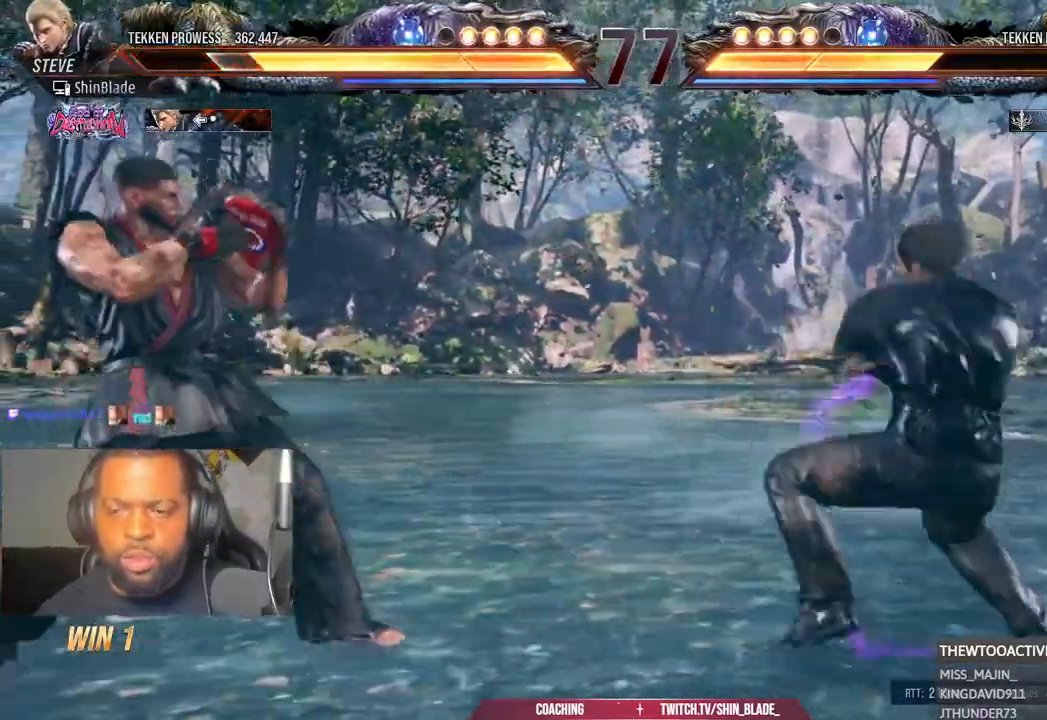
{"dt_ms": 500, "buttons": ["DPAD_RIGHT"], "left_stick": "center", "right_stick": "center", "events": [[17, "DPAD_DOWN", "down"], [167, "DPAD_DOWN", "up"], [167, "DPAD_LEFT", "up"], [217, "DPAD_LEFT", "down"], [317, "DPAD_LEFT", "up"], [383, "DPAD_RIGHT", "down"], [450, "DPAD_RIGHT", "up"], [500, "DPAD_RIGHT", "down"]]}
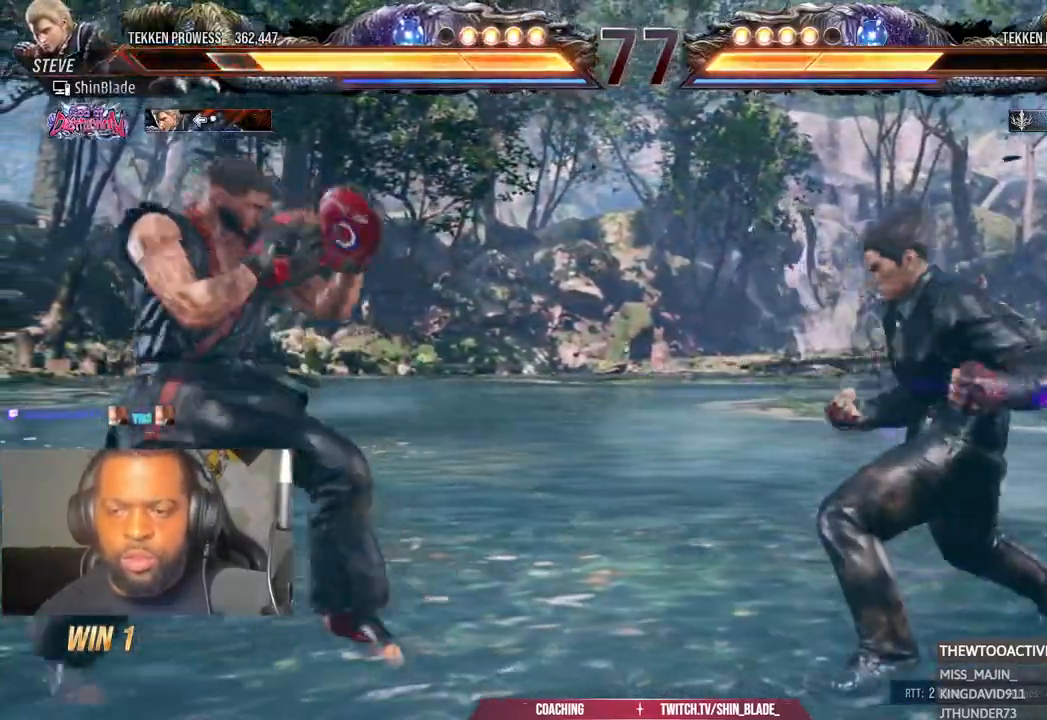
{"dt_ms": 500, "buttons": ["SQUARE"], "left_stick": "center", "right_stick": "center"}
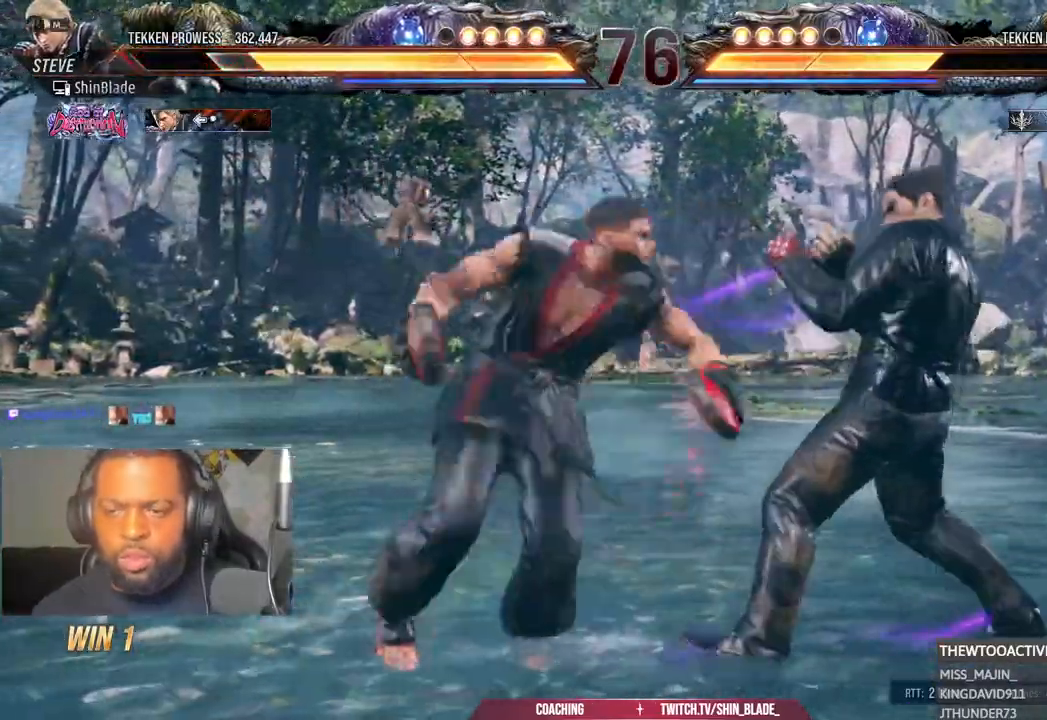
{"dt_ms": 500, "buttons": ["DPAD_LEFT"], "left_stick": "center", "right_stick": "center"}
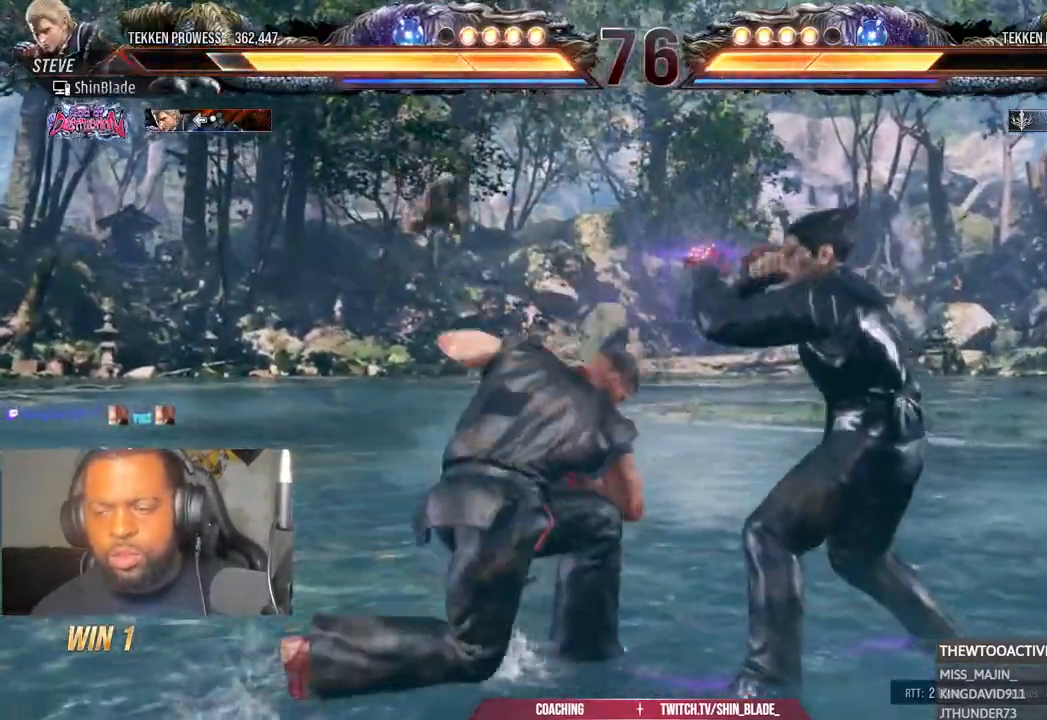
{"dt_ms": 500, "buttons": ["DPAD_LEFT"], "left_stick": "center", "right_stick": "center", "events": []}
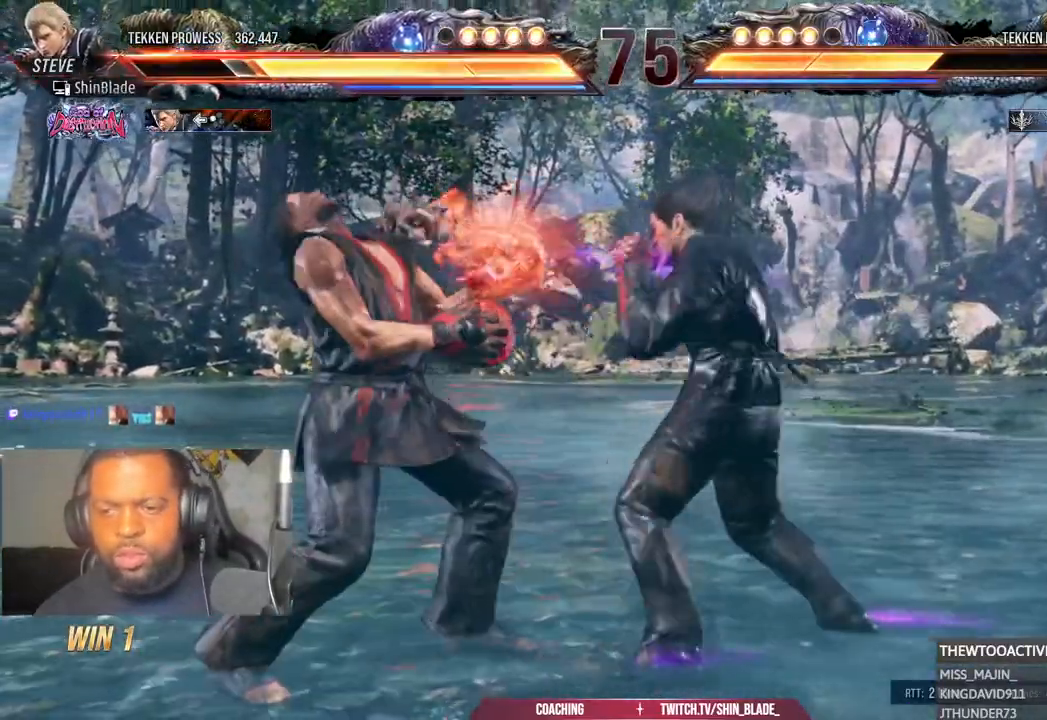
{"dt_ms": 1000, "buttons": [], "left_stick": "center", "right_stick": "center"}
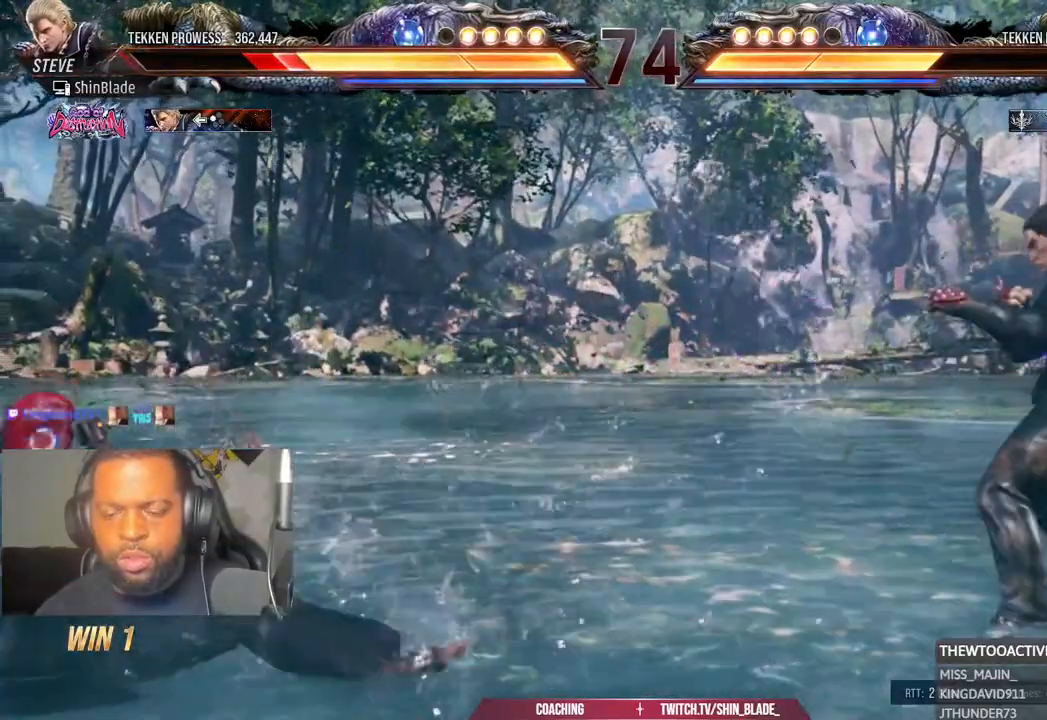
{"dt_ms": 500, "buttons": ["DPAD_LEFT"], "left_stick": "center", "right_stick": "center", "events": [[267, "DPAD_LEFT", "down"]]}